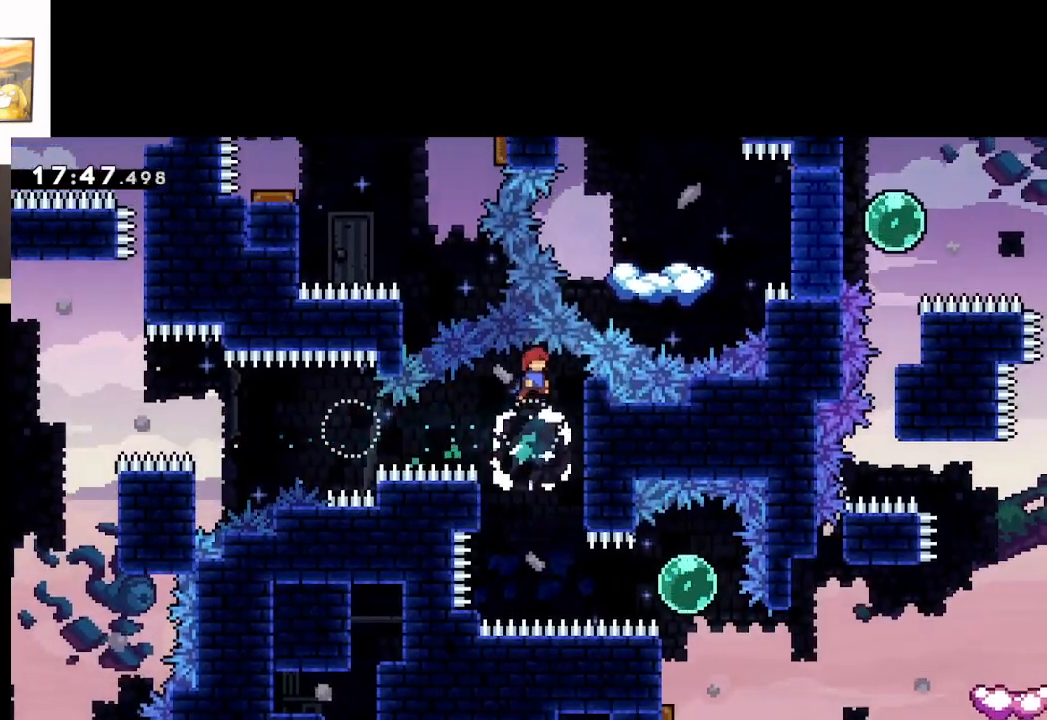
Gameplay with a controller (Xbox layout); each line is a JSON object with the inputs held at the frame after it. "events" lists button and stick changes between this image and that frame as [ms after this image, input, new state], when the widget could be followed in between.
{"buttons": ["A"], "left_stick": "right", "right_stick": "center", "events": [[433, "left_stick", "right"]]}
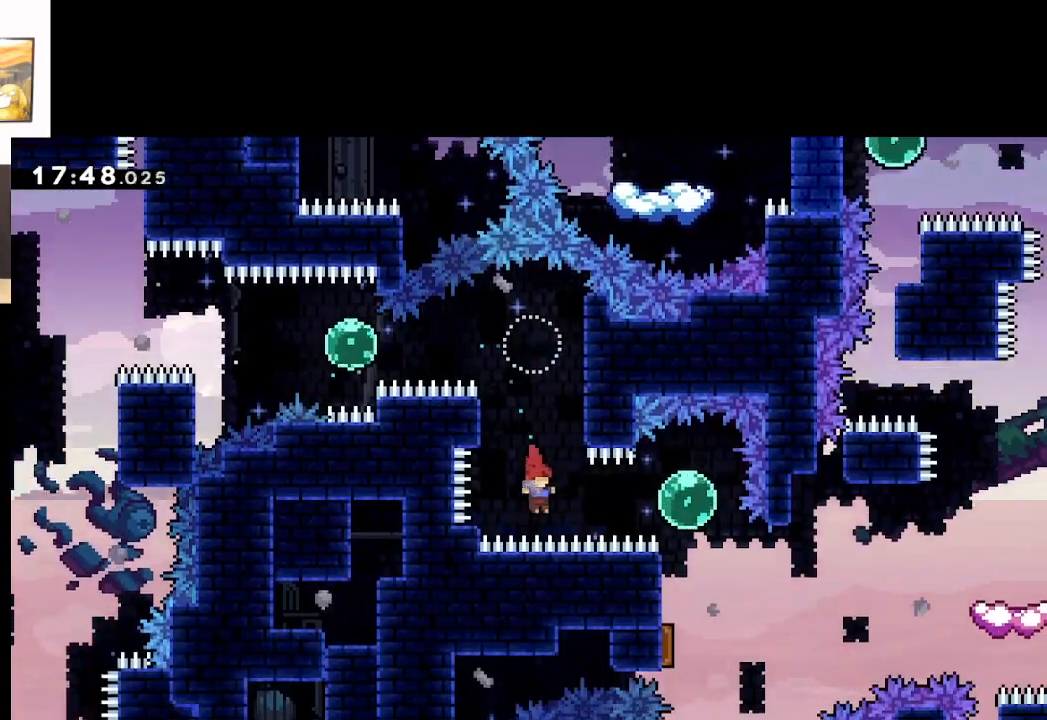
{"buttons": ["A"], "left_stick": "down", "right_stick": "center", "events": [[17, "X", "down"], [133, "X", "up"], [267, "left_stick", "down"]]}
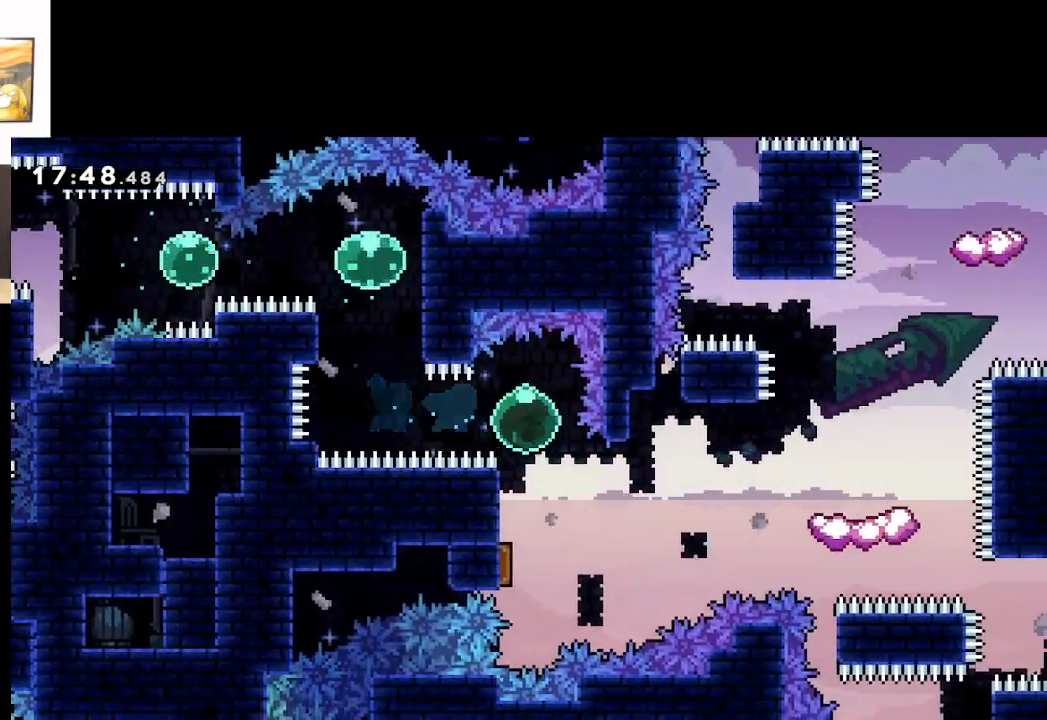
{"buttons": ["A"], "left_stick": "right", "right_stick": "center", "events": [[217, "left_stick", "down-right"], [333, "left_stick", "right"]]}
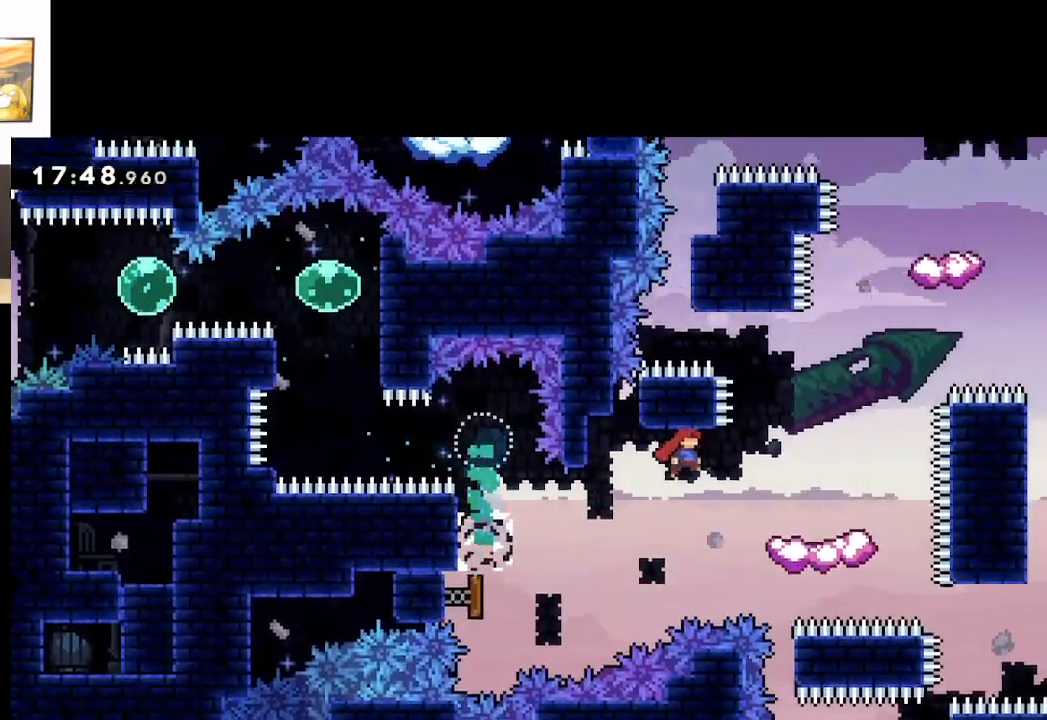
{"buttons": [], "left_stick": "center", "right_stick": "center", "events": [[300, "A", "up"], [383, "left_stick", "center"]]}
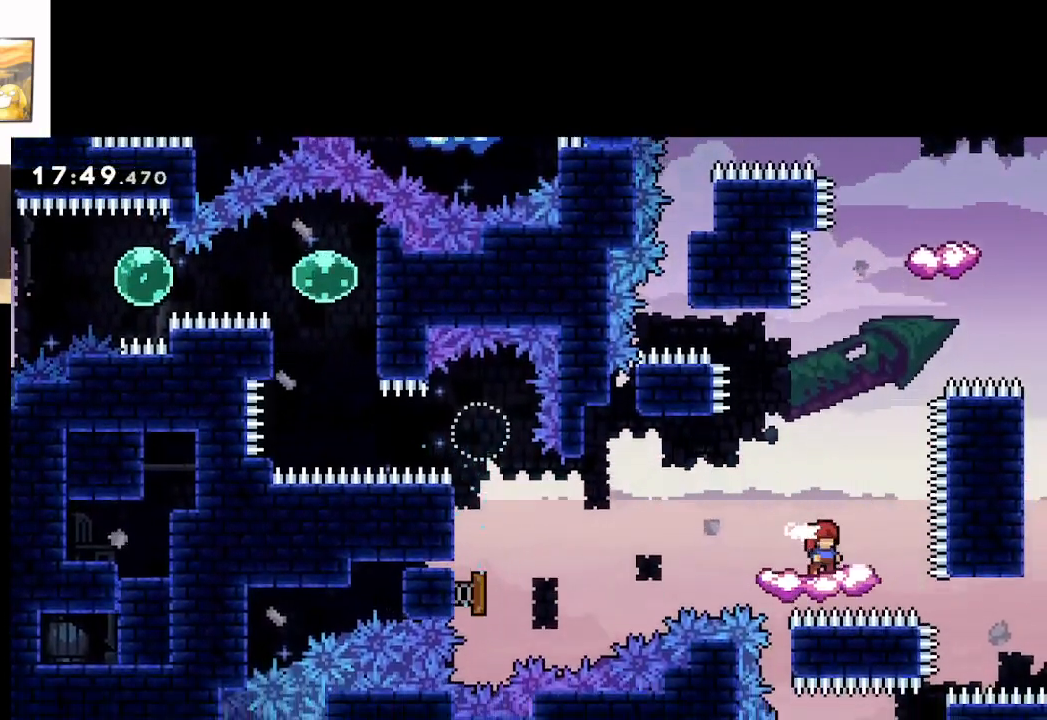
{"buttons": ["A"], "left_stick": "right", "right_stick": "center", "events": [[150, "A", "down"], [233, "left_stick", "right"]]}
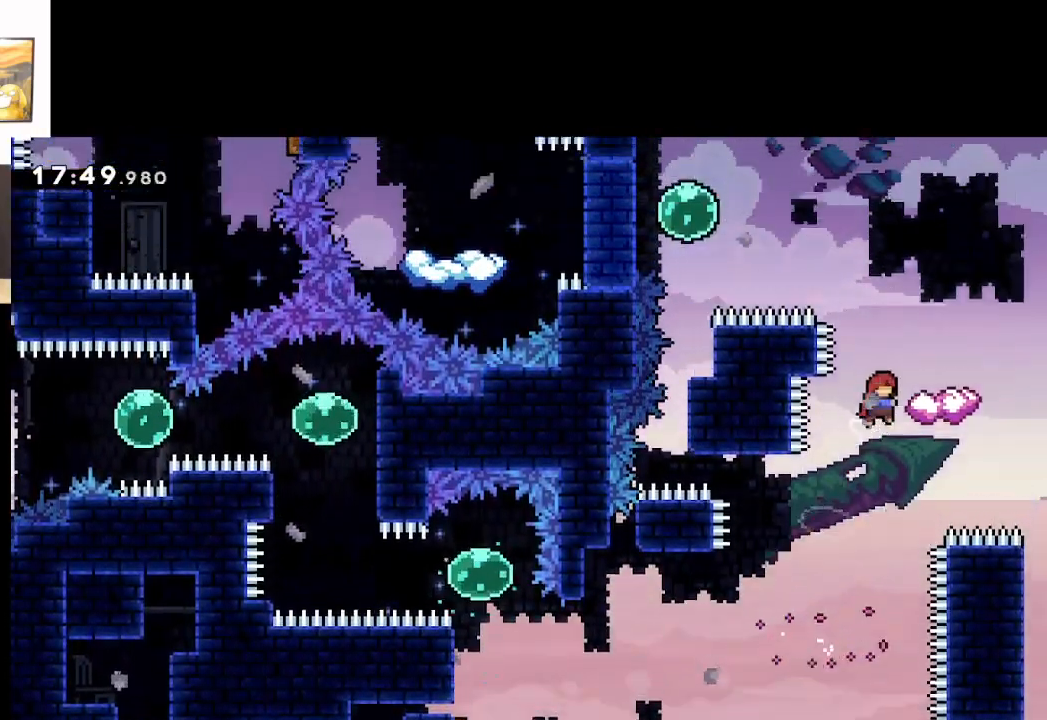
{"buttons": [], "left_stick": "up-left", "right_stick": "center", "events": [[183, "left_stick", "center"], [250, "A", "up"], [500, "left_stick", "up-left"]]}
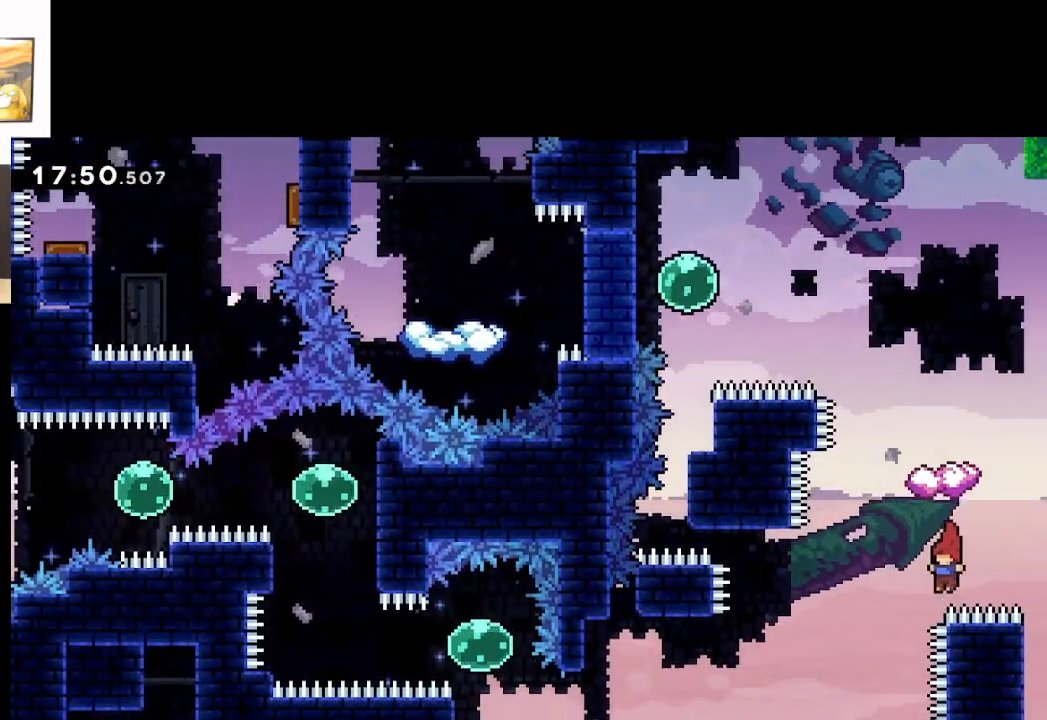
{"buttons": ["A"], "left_stick": "up", "right_stick": "center", "events": [[83, "A", "down"], [133, "X", "down"], [183, "left_stick", "up"], [483, "X", "up"]]}
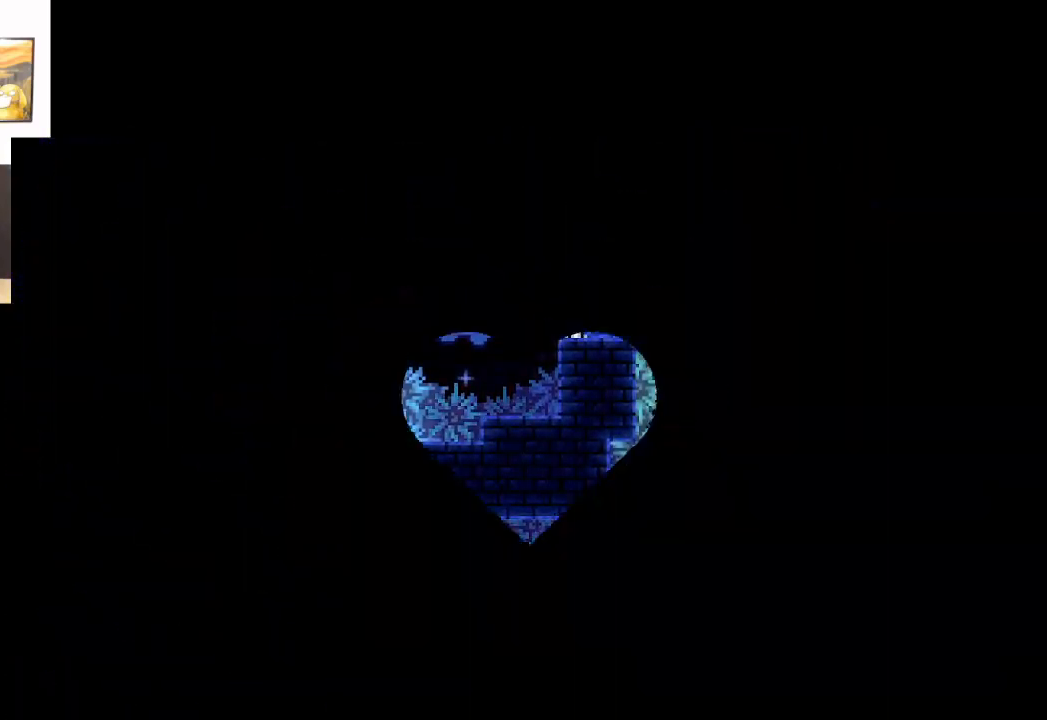
{"buttons": [], "left_stick": "up-right", "right_stick": "center", "events": [[33, "A", "up"], [150, "left_stick", "up-right"], [183, "A", "down"], [483, "A", "up"]]}
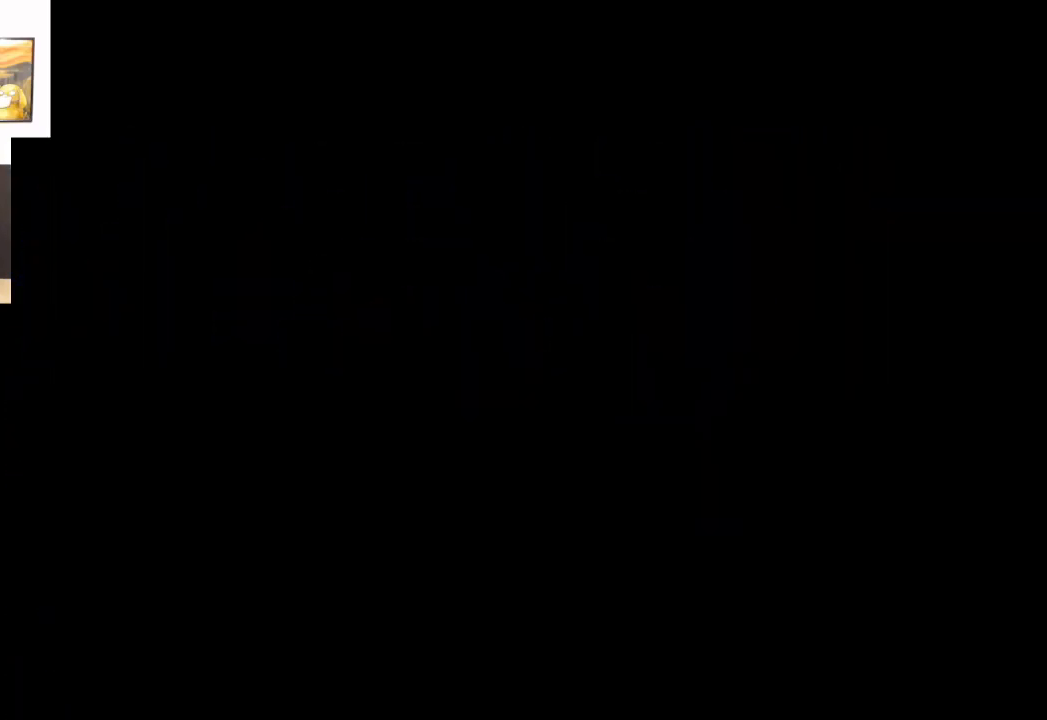
{"buttons": [], "left_stick": "up-right", "right_stick": "center", "events": [[117, "A", "down"], [317, "A", "up"]]}
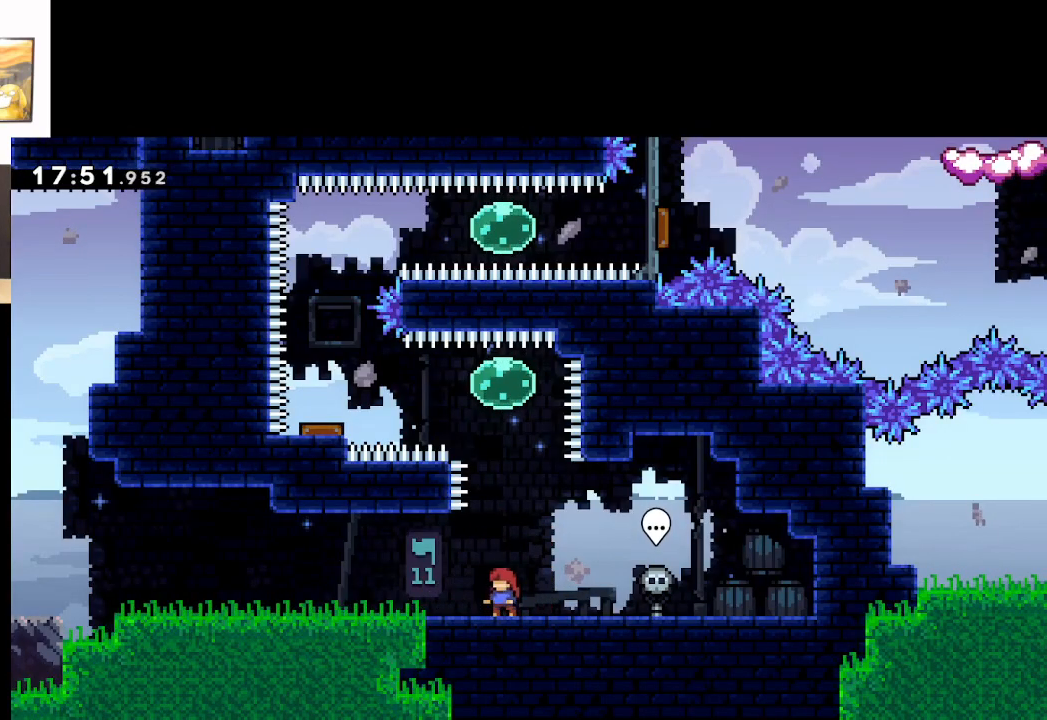
{"buttons": [], "left_stick": "center", "right_stick": "center", "events": [[150, "left_stick", "center"]]}
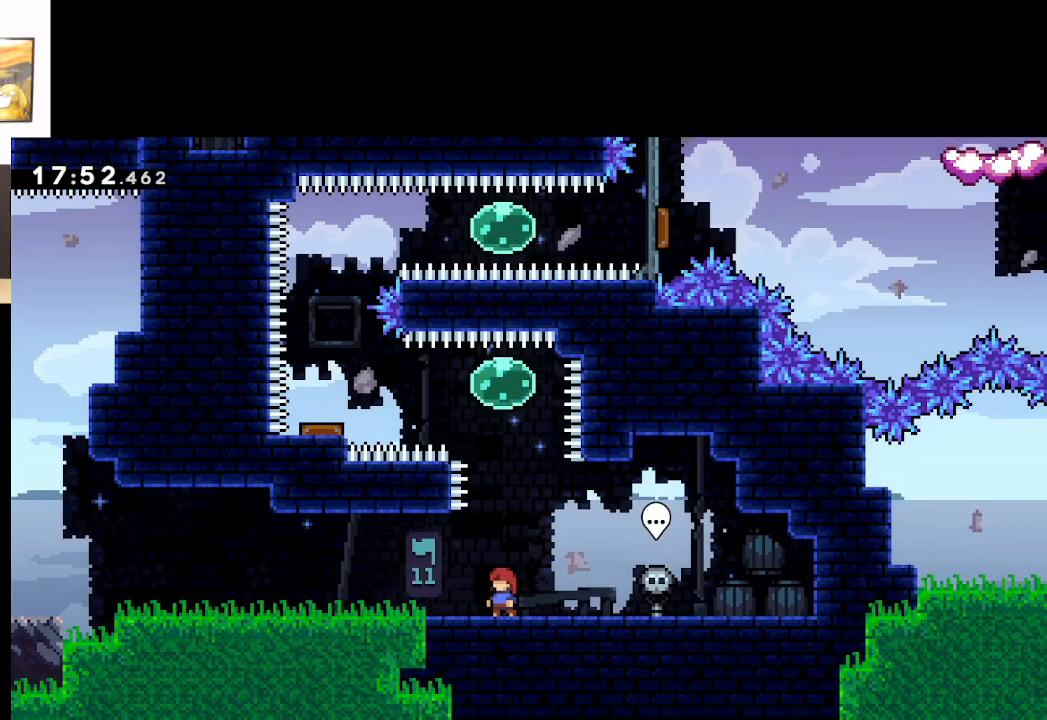
{"buttons": ["A"], "left_stick": "up-right", "right_stick": "center", "events": [[67, "left_stick", "up-left"], [183, "left_stick", "up"], [200, "A", "down"], [333, "left_stick", "up-right"]]}
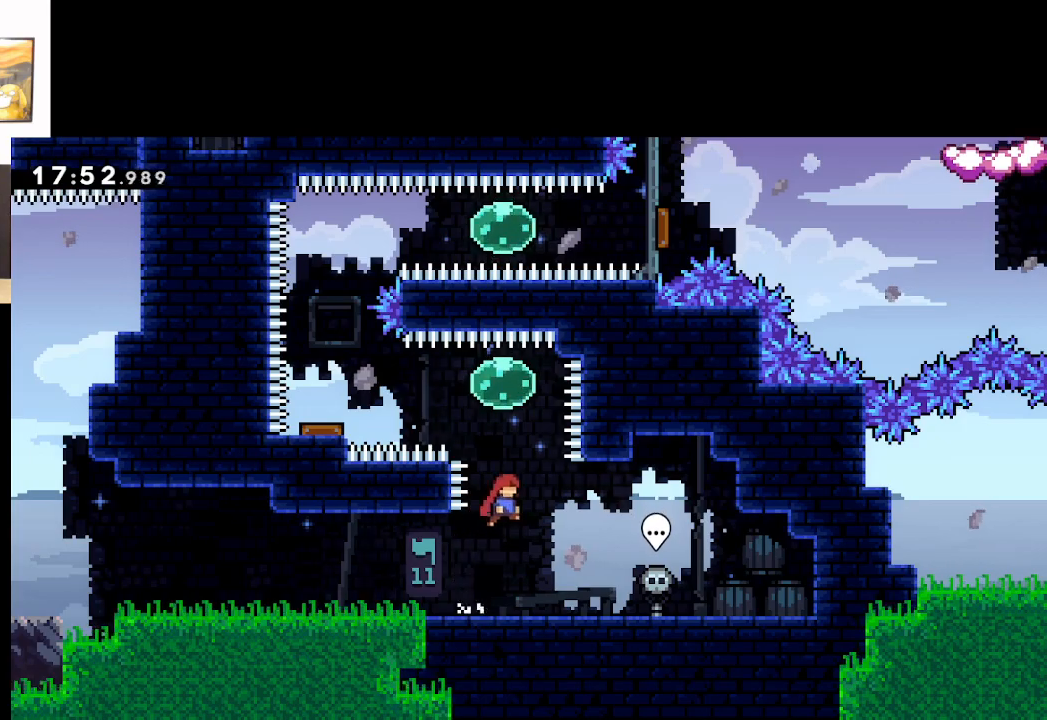
{"buttons": ["A"], "left_stick": "up-left", "right_stick": "center", "events": [[17, "left_stick", "up"], [50, "X", "down"], [233, "X", "up"], [267, "left_stick", "up-left"]]}
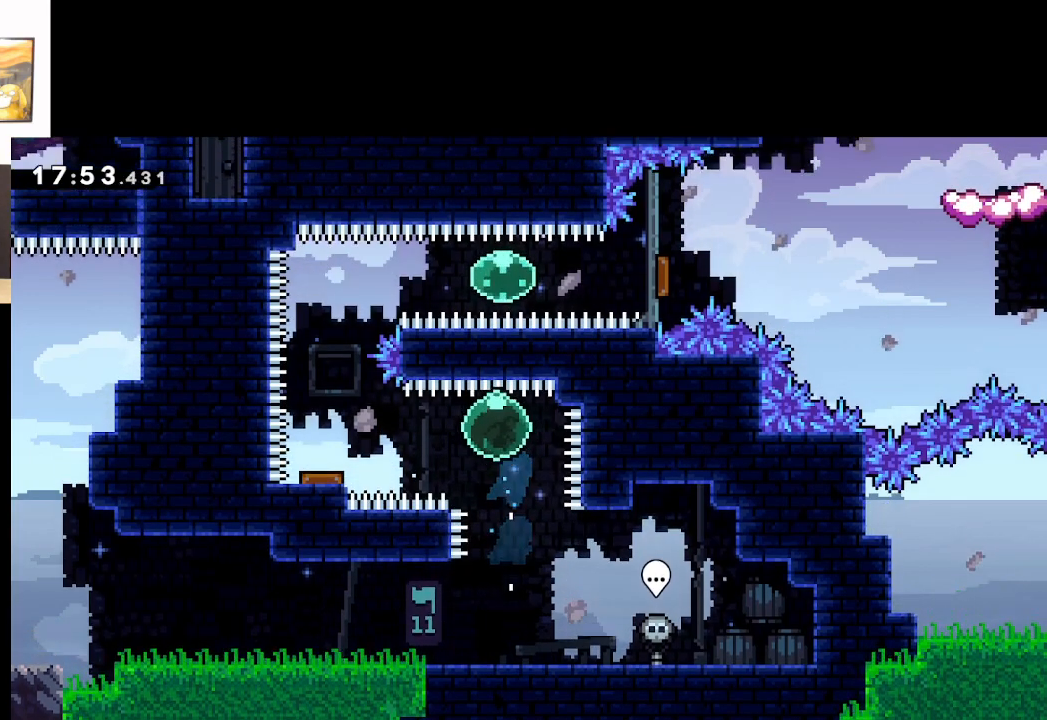
{"buttons": ["A"], "left_stick": "right", "right_stick": "center", "events": [[283, "left_stick", "center"], [500, "left_stick", "right"]]}
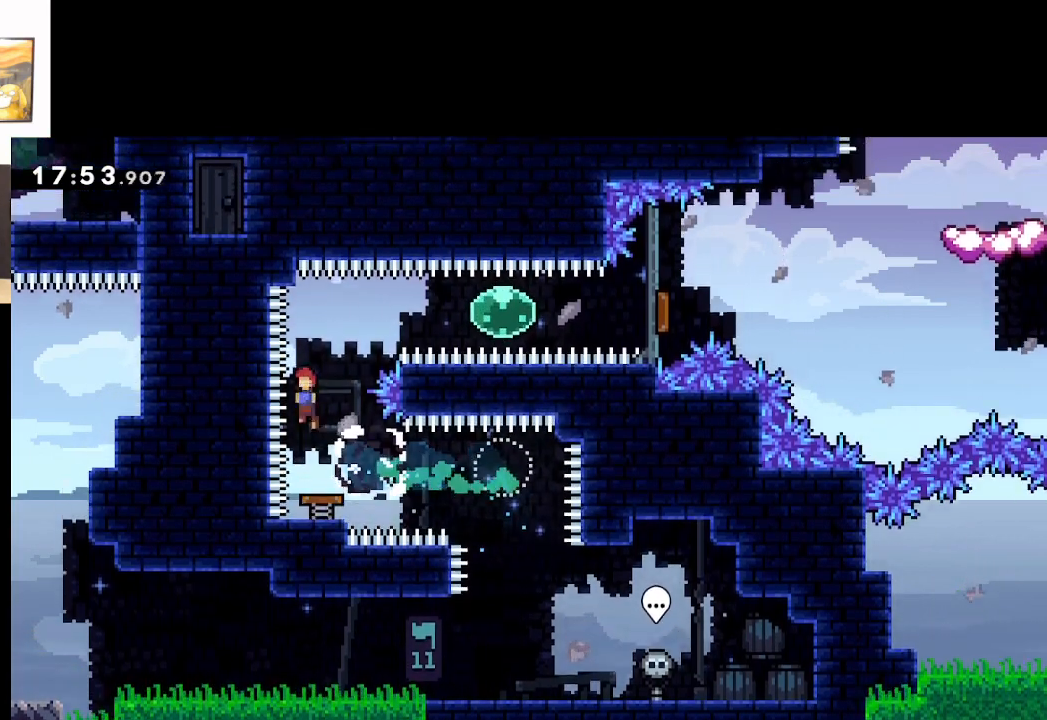
{"buttons": ["A"], "left_stick": "right", "right_stick": "center", "events": [[300, "X", "down"], [483, "X", "up"]]}
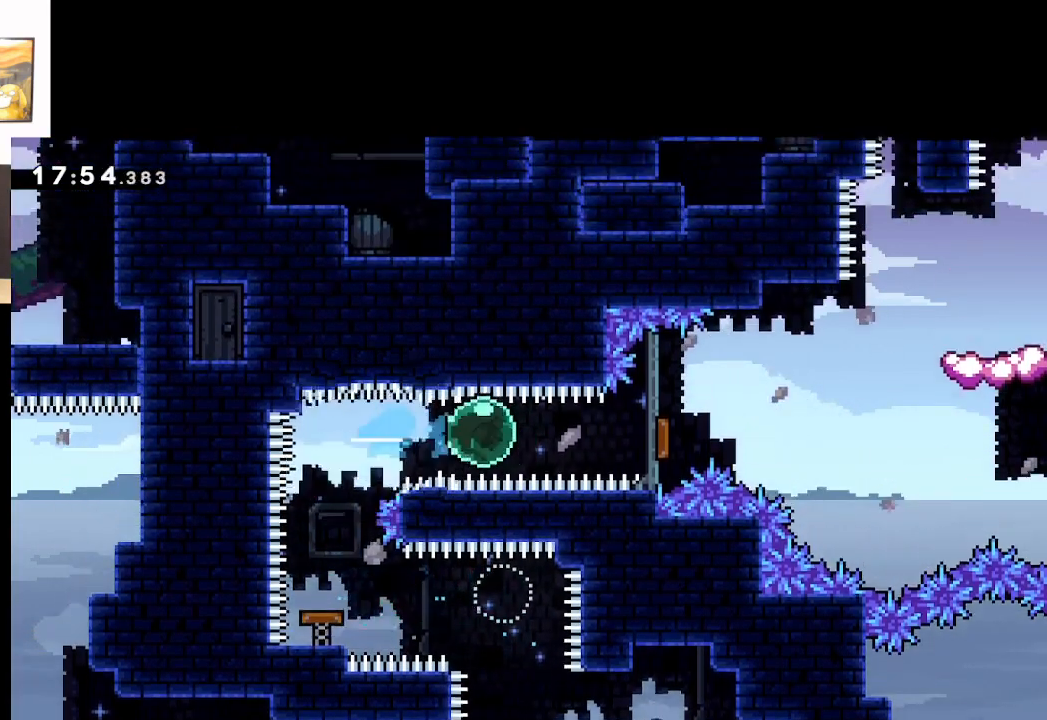
{"buttons": ["A"], "left_stick": "right", "right_stick": "center", "events": []}
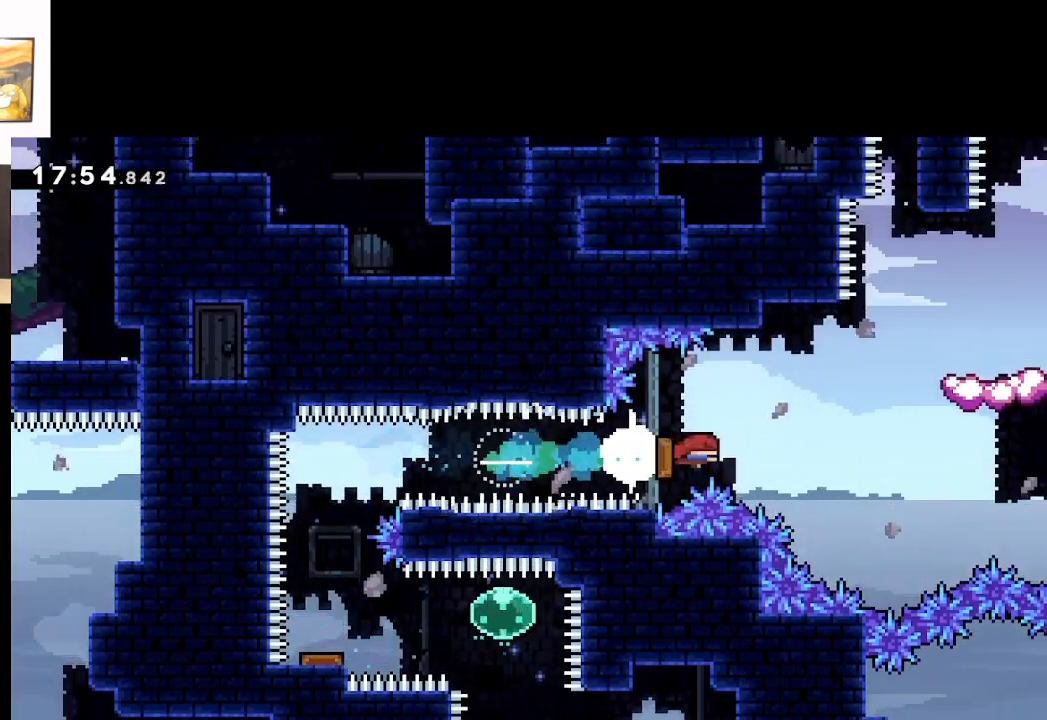
{"buttons": ["A"], "left_stick": "right", "right_stick": "center", "events": []}
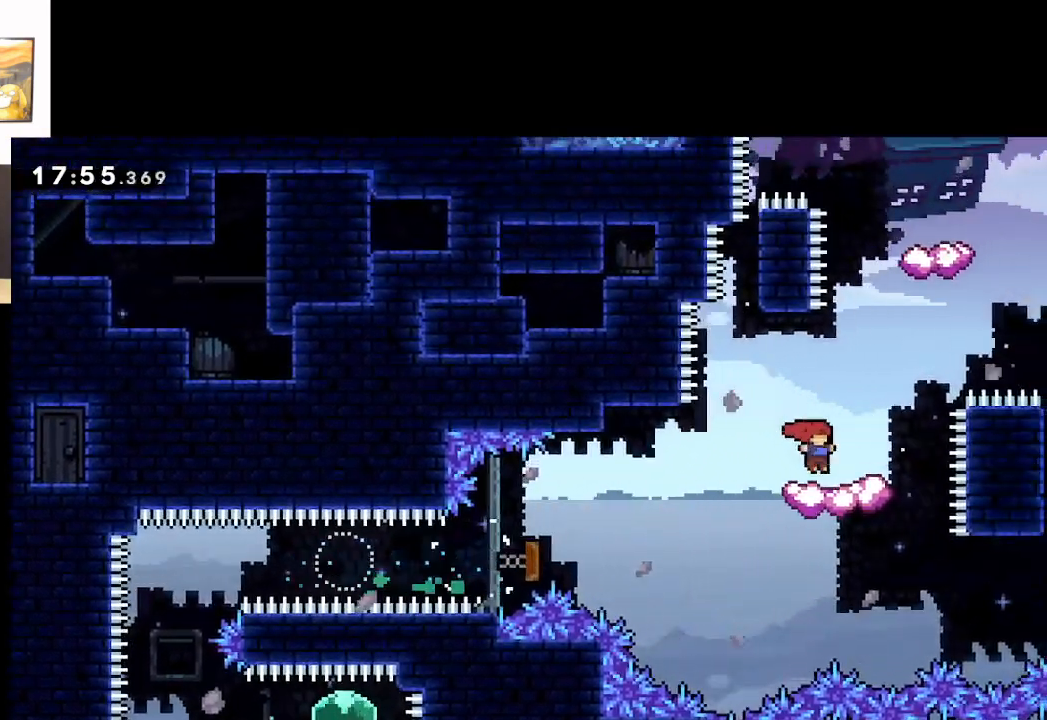
{"buttons": ["A"], "left_stick": "right", "right_stick": "center", "events": [[17, "A", "up"], [33, "left_stick", "center"], [383, "left_stick", "right"], [417, "A", "down"]]}
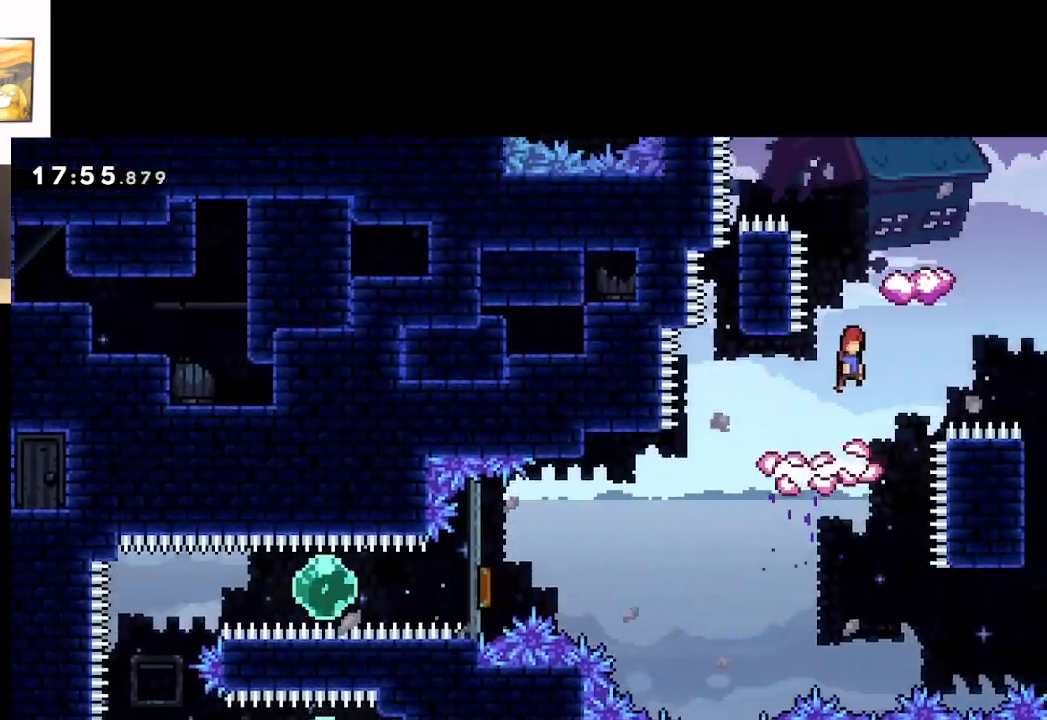
{"buttons": [], "left_stick": "center", "right_stick": "center", "events": [[150, "left_stick", "center"], [250, "A", "up"]]}
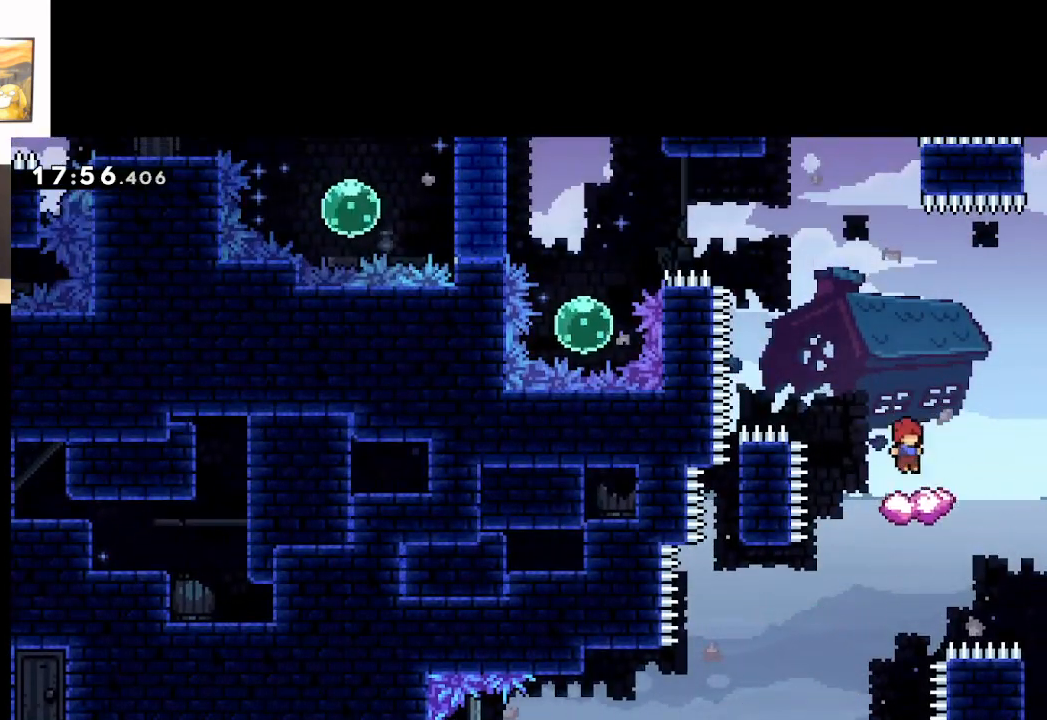
{"buttons": ["A"], "left_stick": "left", "right_stick": "center", "events": [[50, "left_stick", "left"], [167, "left_stick", "center"], [367, "A", "down"], [450, "left_stick", "left"]]}
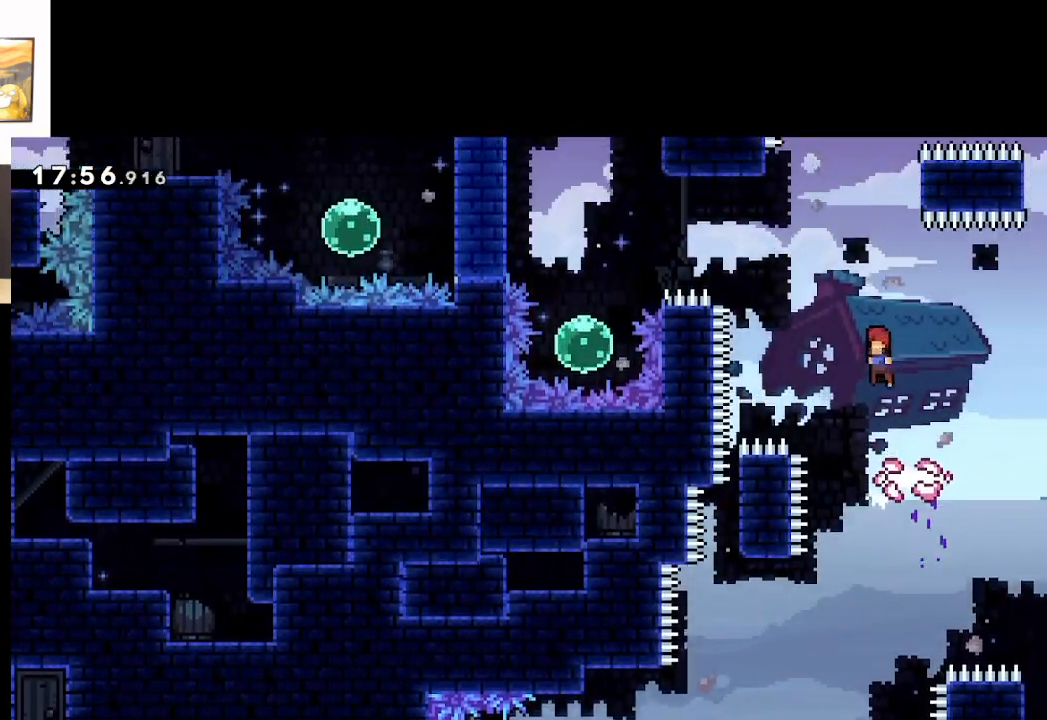
{"buttons": ["A", "X"], "left_stick": "left", "right_stick": "center", "events": [[400, "X", "down"]]}
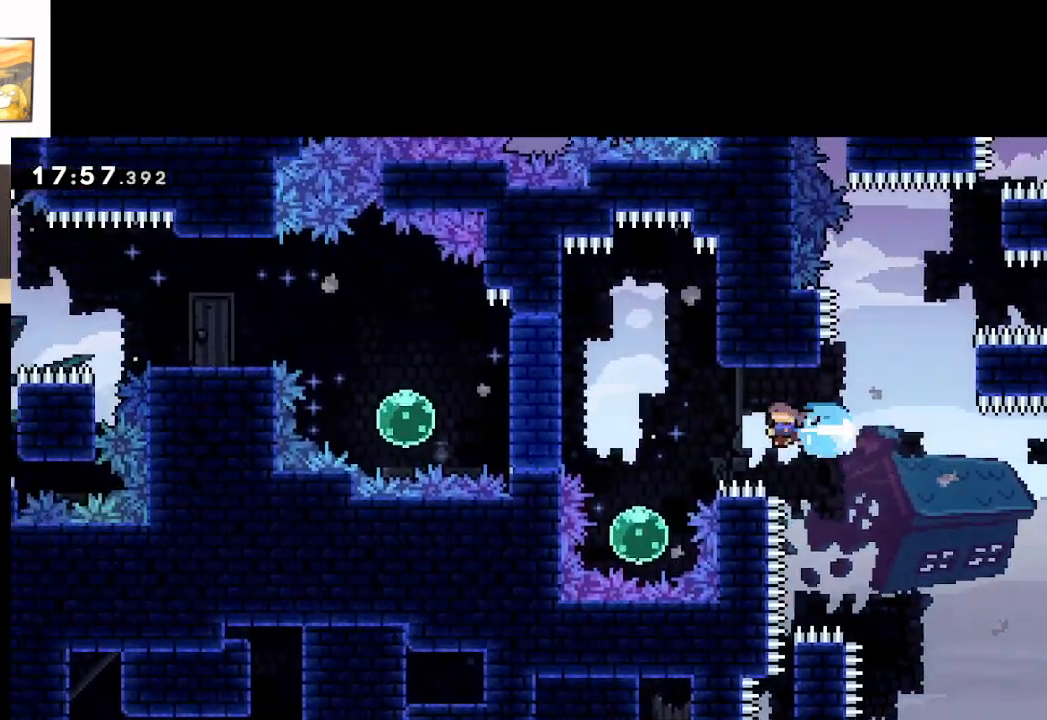
{"buttons": ["A"], "left_stick": "up", "right_stick": "center", "events": [[67, "X", "up"], [167, "left_stick", "center"], [333, "left_stick", "right"], [500, "left_stick", "up"]]}
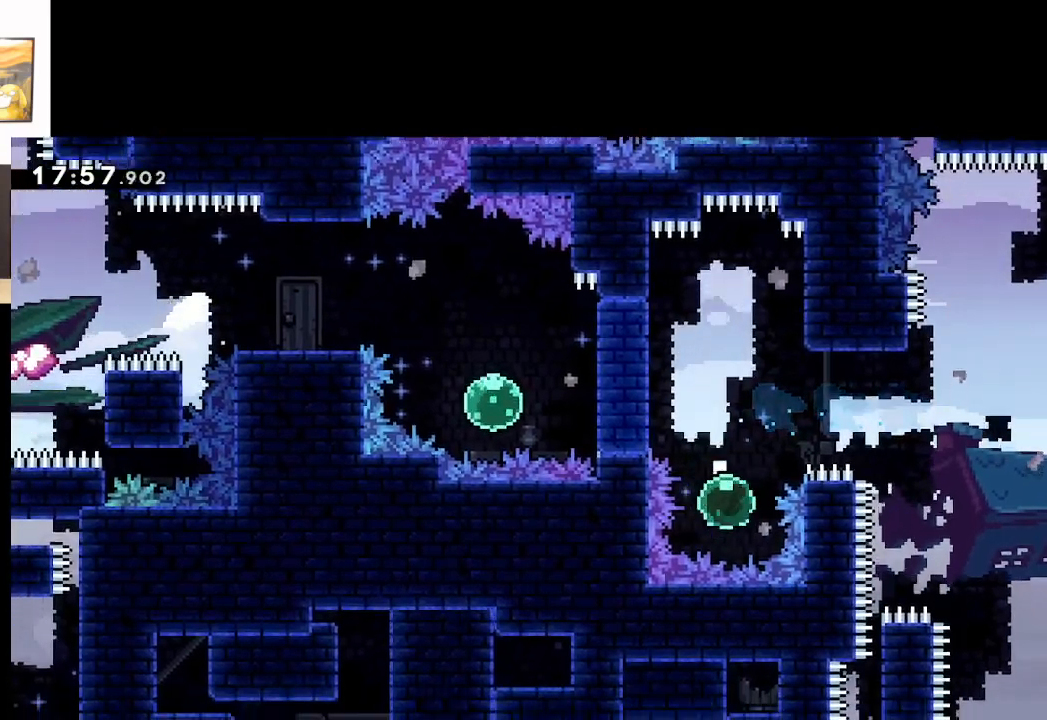
{"buttons": ["A"], "left_stick": "center", "right_stick": "center", "events": [[500, "left_stick", "center"]]}
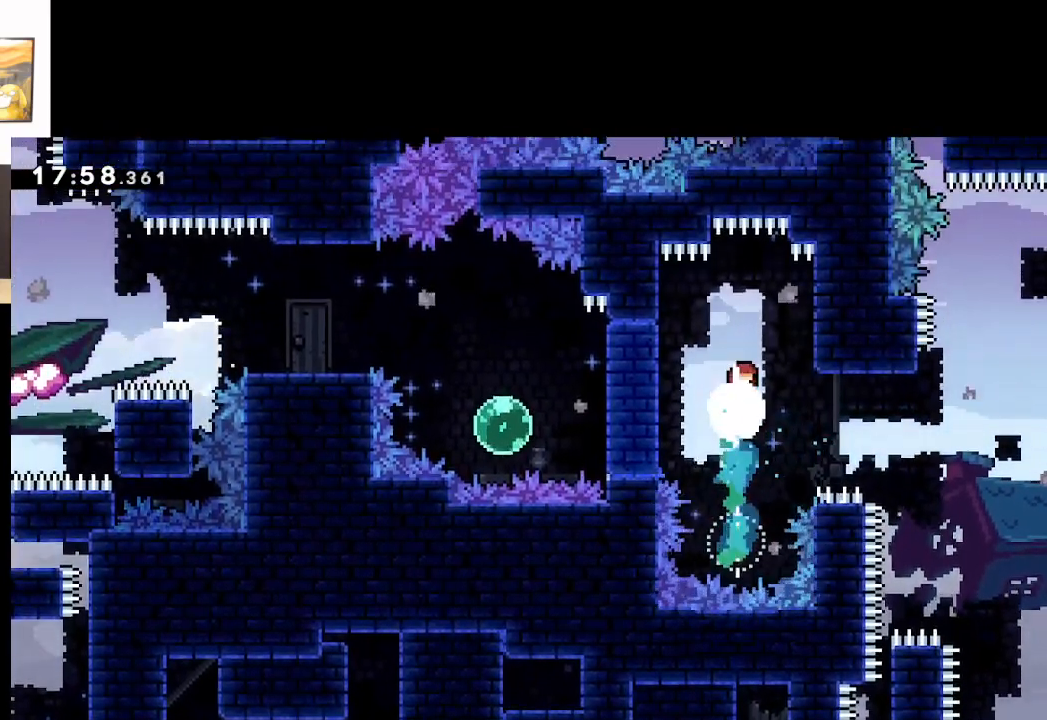
{"buttons": ["A"], "left_stick": "right", "right_stick": "center", "events": [[133, "left_stick", "up-left"], [233, "X", "down"], [433, "X", "up"], [433, "left_stick", "right"]]}
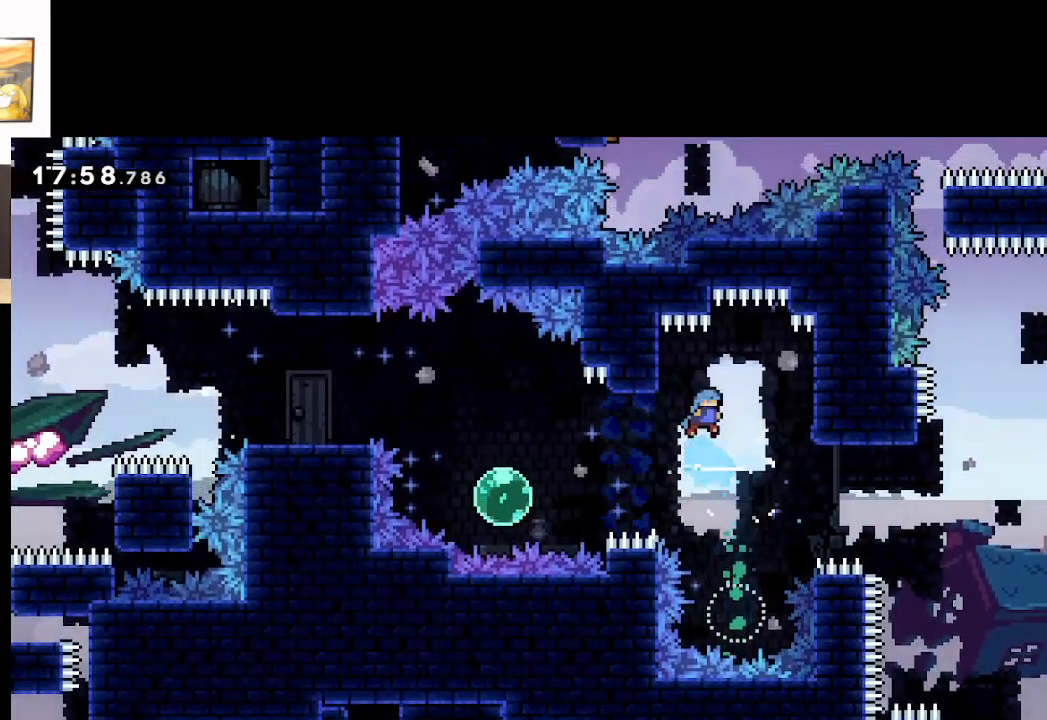
{"buttons": ["A"], "left_stick": "center", "right_stick": "center", "events": [[150, "left_stick", "center"], [367, "left_stick", "left"], [433, "left_stick", "center"]]}
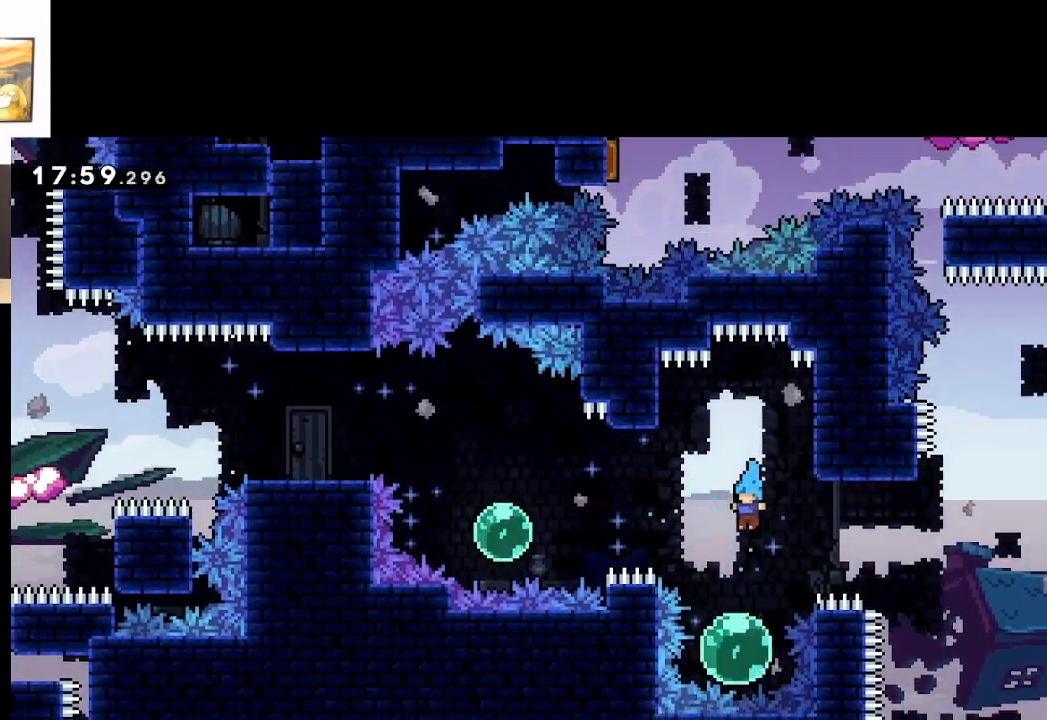
{"buttons": ["A"], "left_stick": "up", "right_stick": "center", "events": [[200, "left_stick", "up"]]}
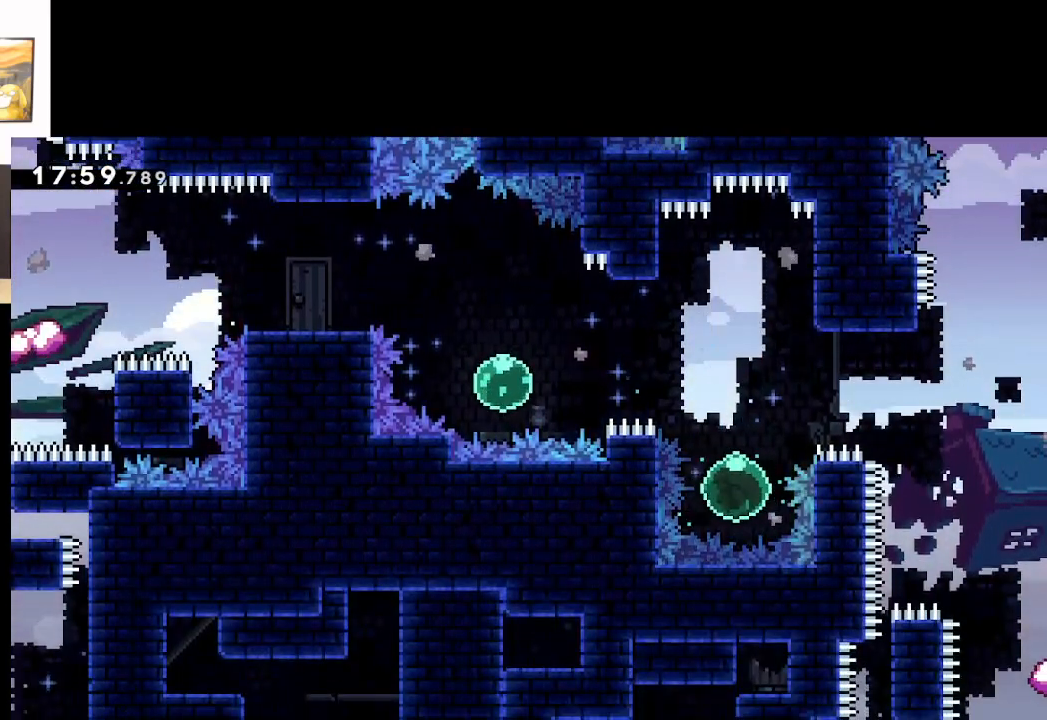
{"buttons": ["A", "X"], "left_stick": "left", "right_stick": "center", "events": [[250, "left_stick", "center"], [333, "left_stick", "left"], [450, "X", "down"]]}
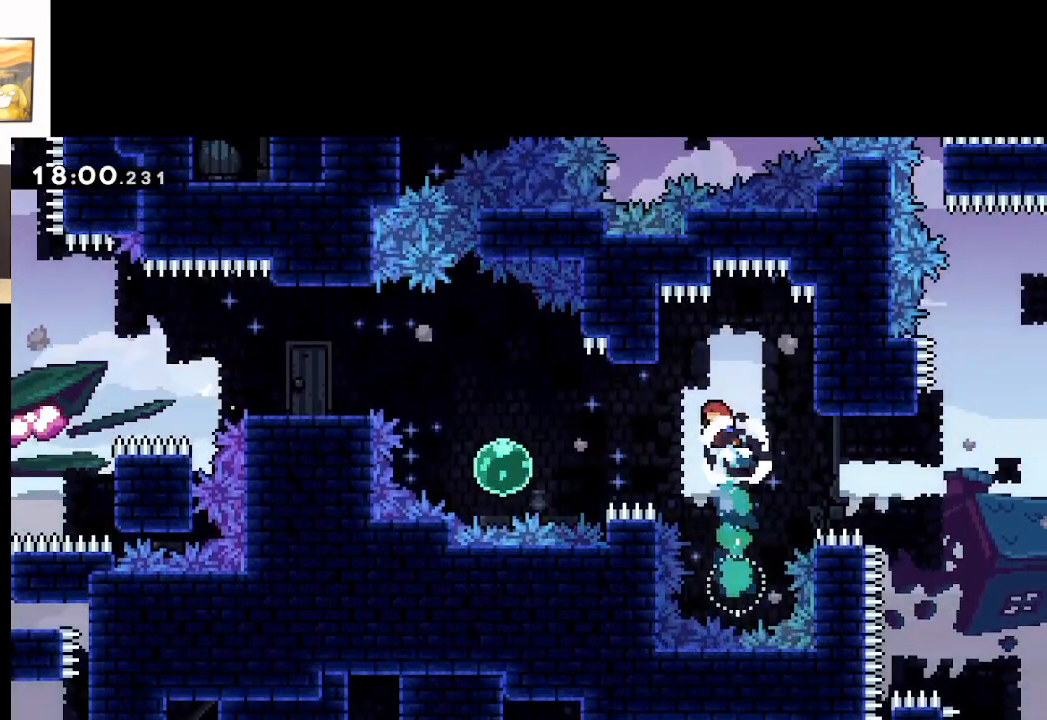
{"buttons": ["A"], "left_stick": "up-left", "right_stick": "center", "events": [[133, "X", "up"], [250, "left_stick", "up-left"]]}
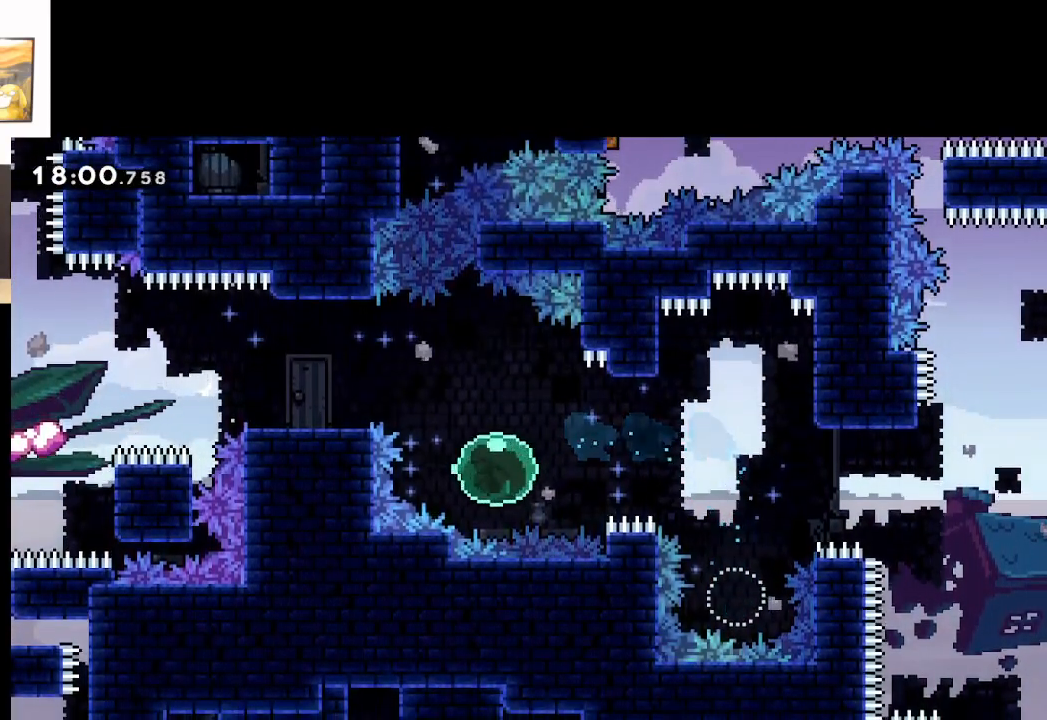
{"buttons": [], "left_stick": "left", "right_stick": "center", "events": [[333, "A", "up"], [500, "left_stick", "left"]]}
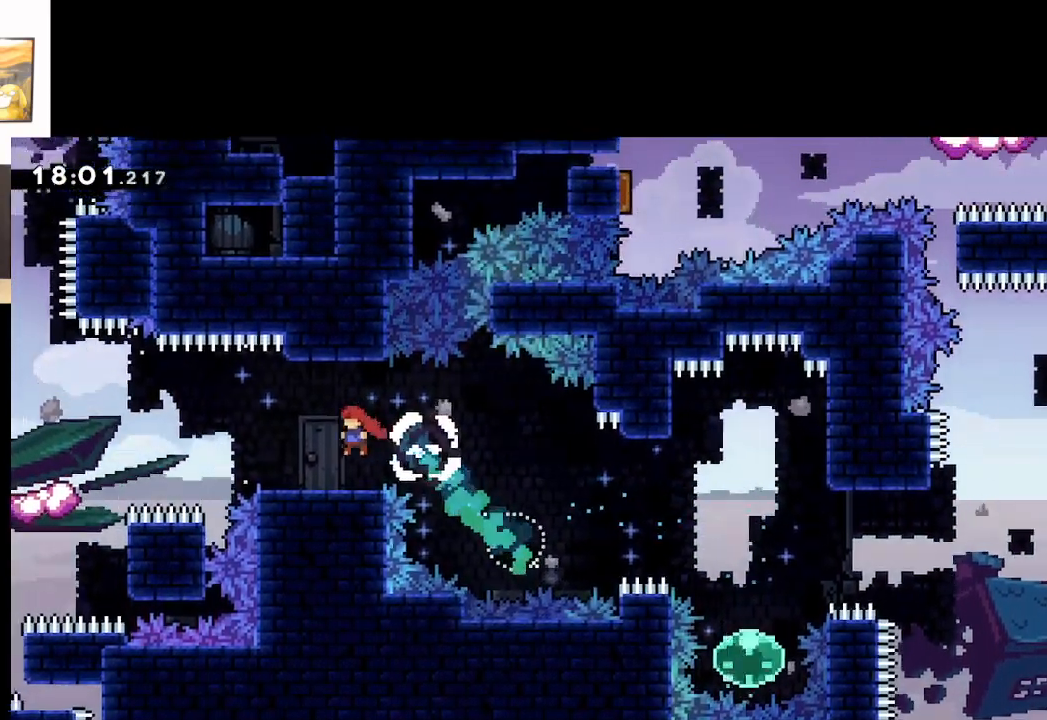
{"buttons": ["A"], "left_stick": "left", "right_stick": "center", "events": [[300, "A", "down"]]}
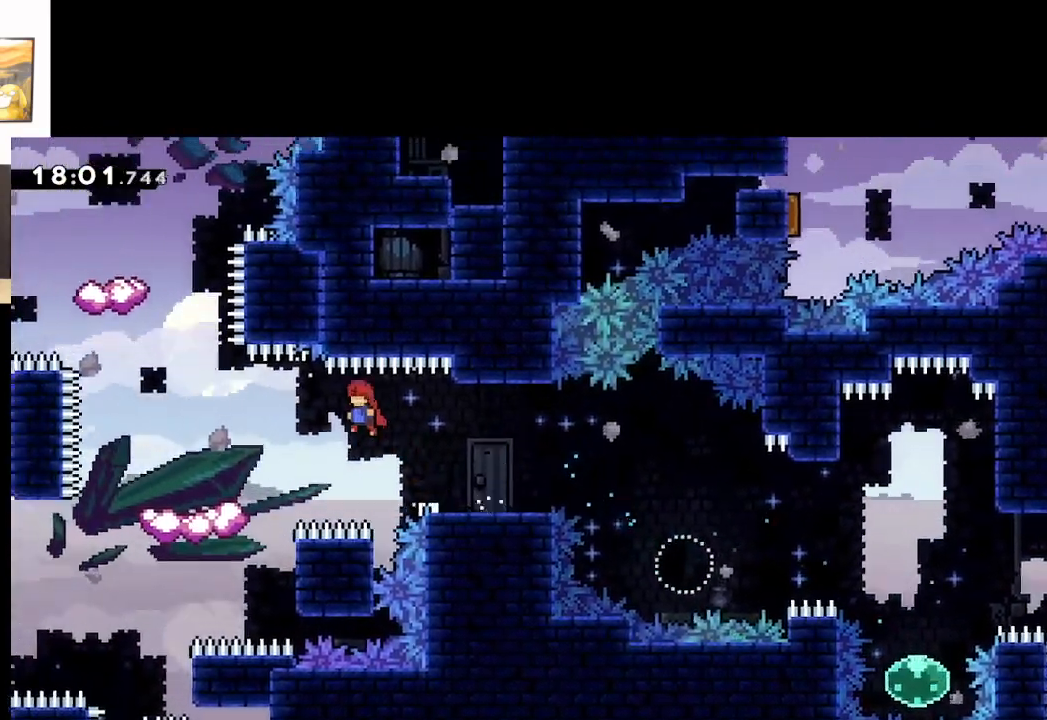
{"buttons": [], "left_stick": "left", "right_stick": "center", "events": [[467, "A", "up"]]}